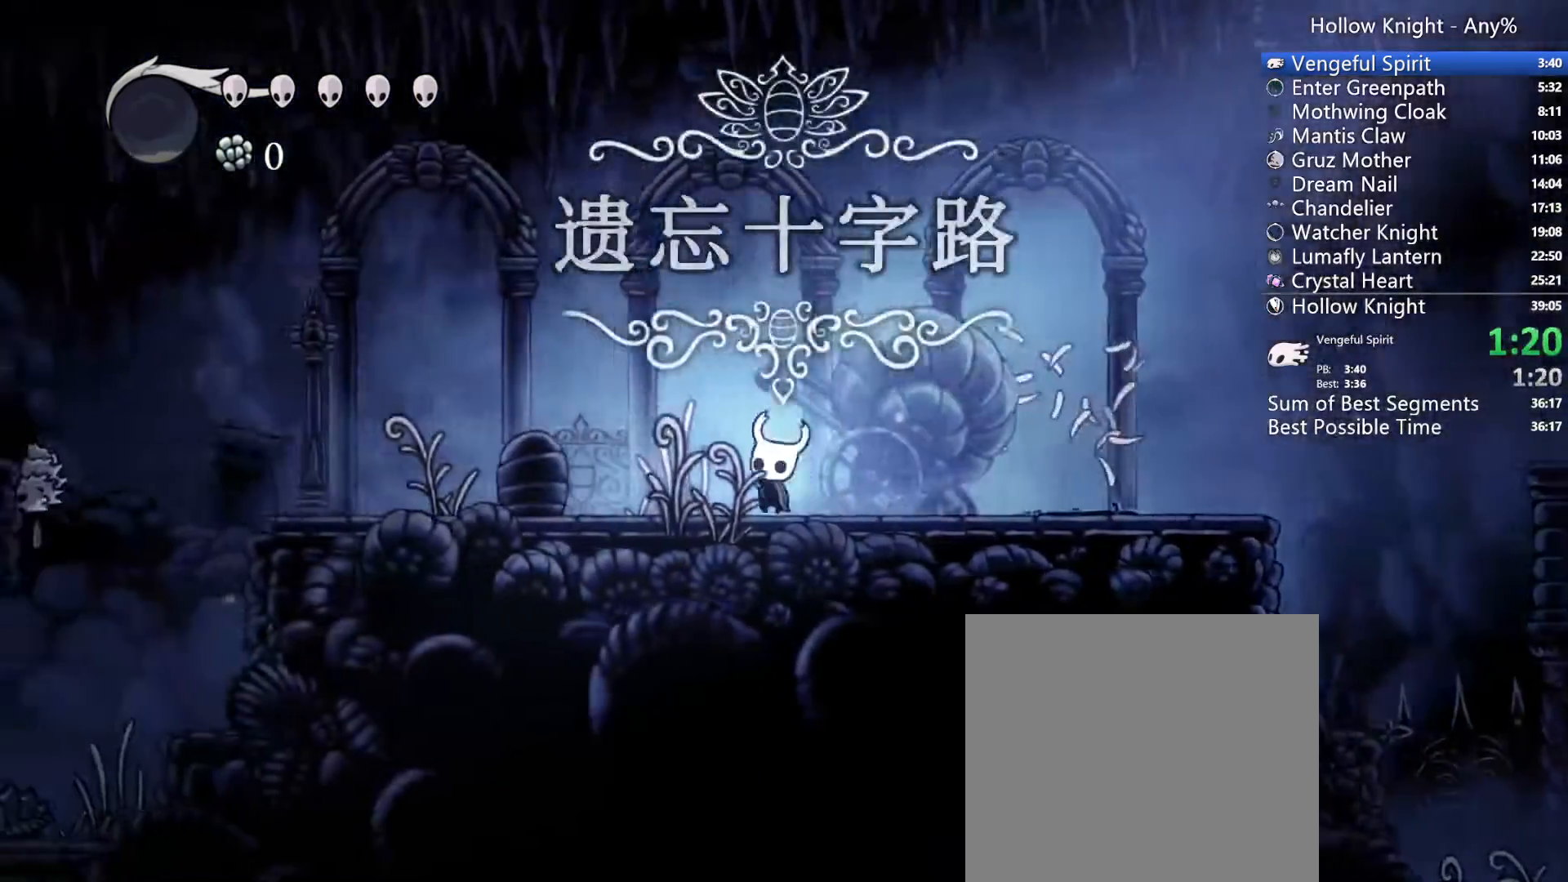
Gameplay with a controller (Xbox layout); each line is a JSON object with the inputs held at the frame after it (dt_ms = milliseconds from this image to that frame). "events" lists button and stick changes between this image and that frame as [ms after this image, input, new state], when the widget could be followed in between. Not read: L3 R3 SELECT.
{"dt_ms": 500, "buttons": ["DPAD_LEFT"], "left_stick": "center", "right_stick": "center", "events": [[200, "DPAD_UP", "up"], [200, "X", "up"]]}
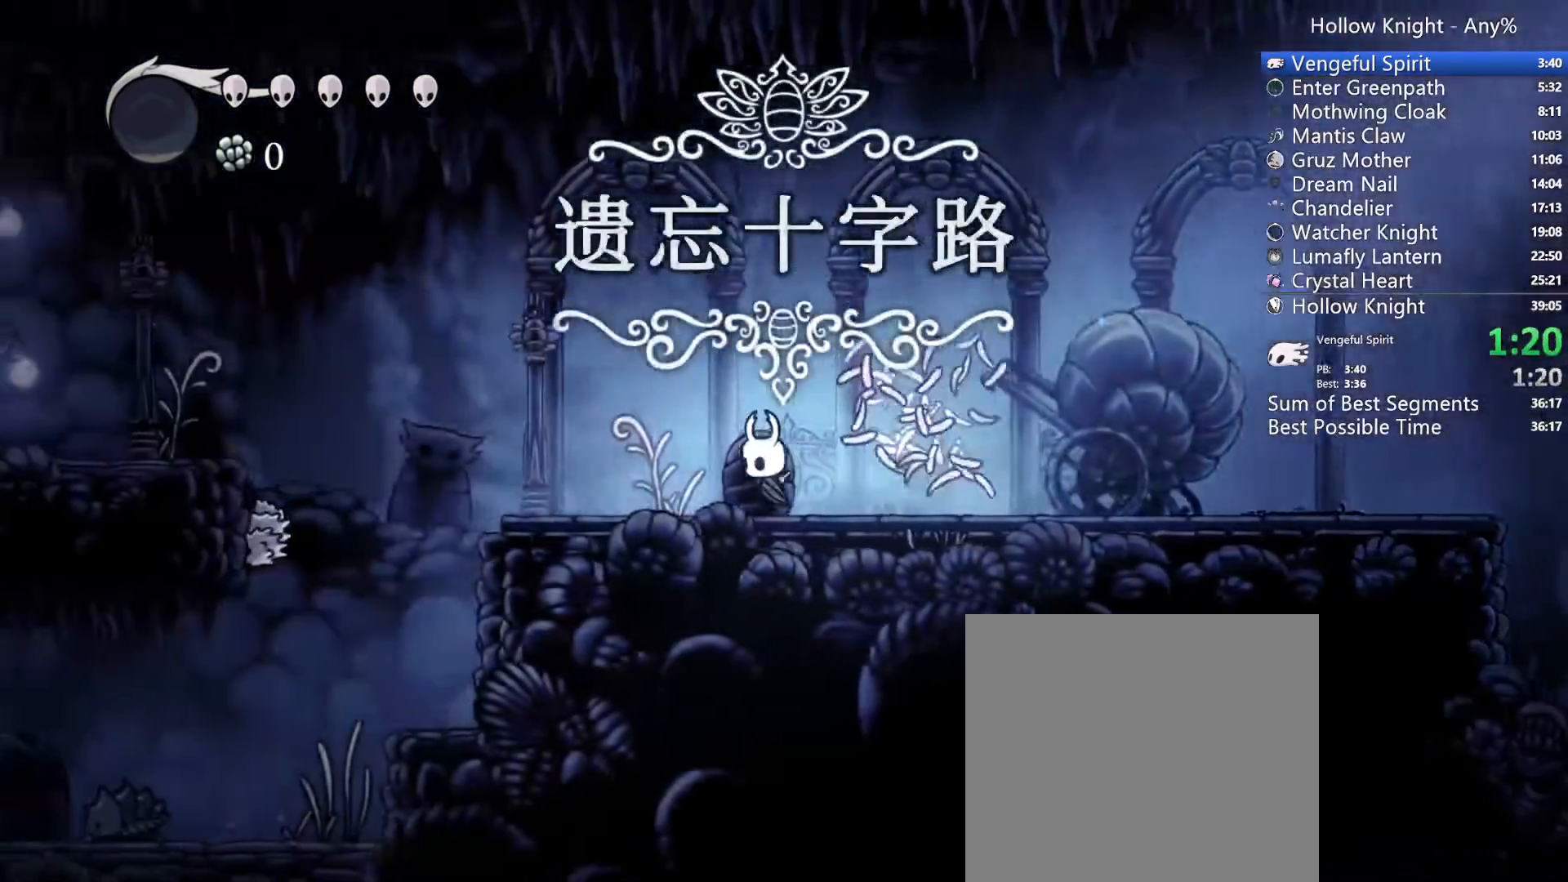
{"dt_ms": 500, "buttons": ["A", "DPAD_LEFT"], "left_stick": "center", "right_stick": "center", "events": [[433, "A", "down"]]}
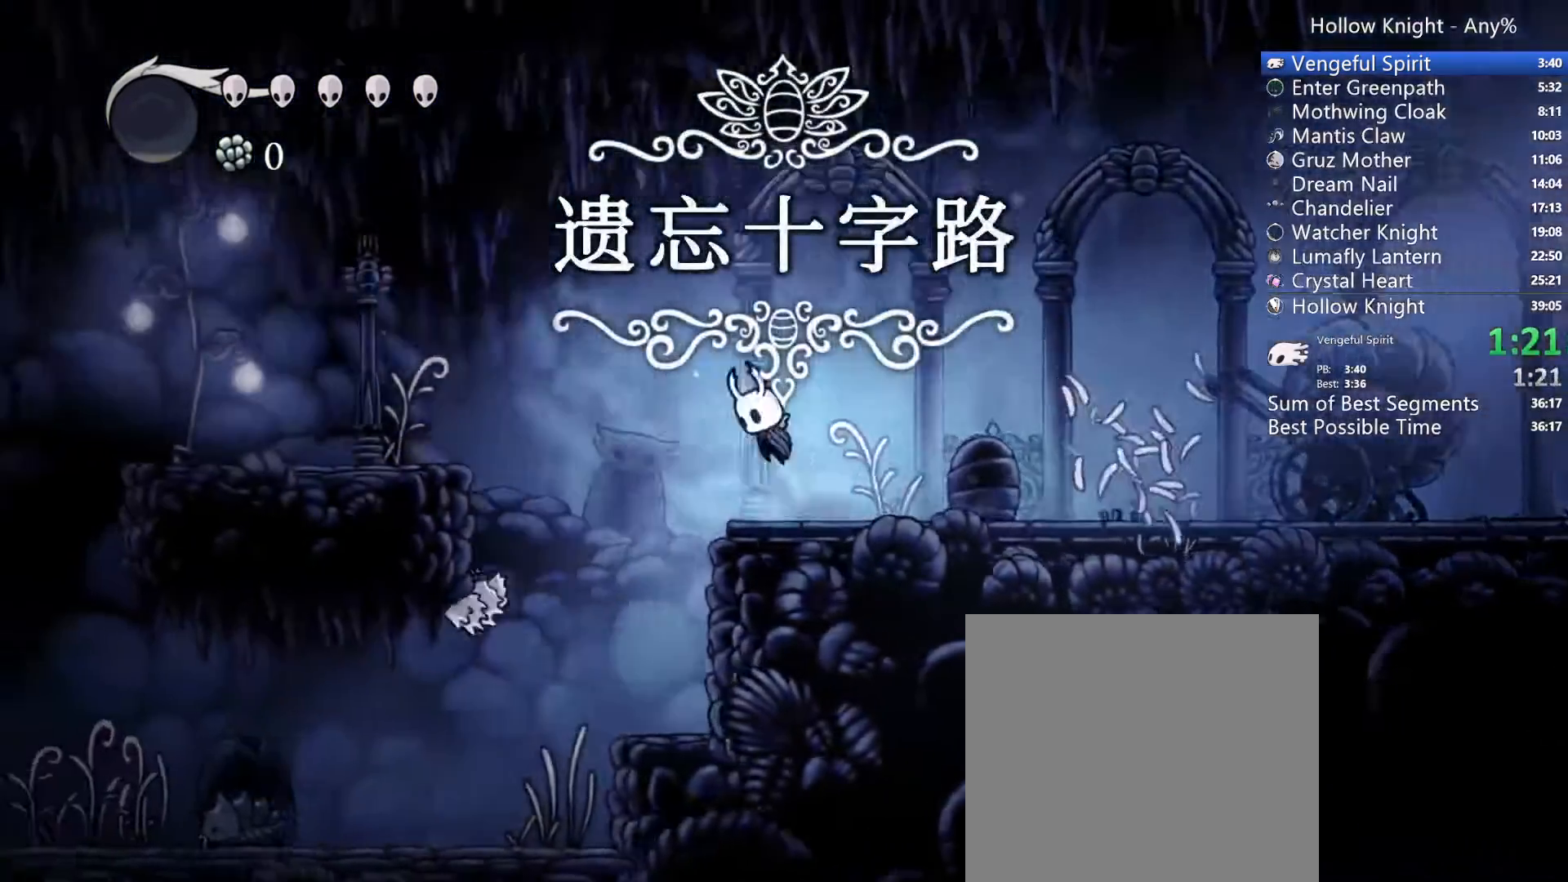
{"dt_ms": 1000, "buttons": ["DPAD_LEFT"], "left_stick": "center", "right_stick": "center"}
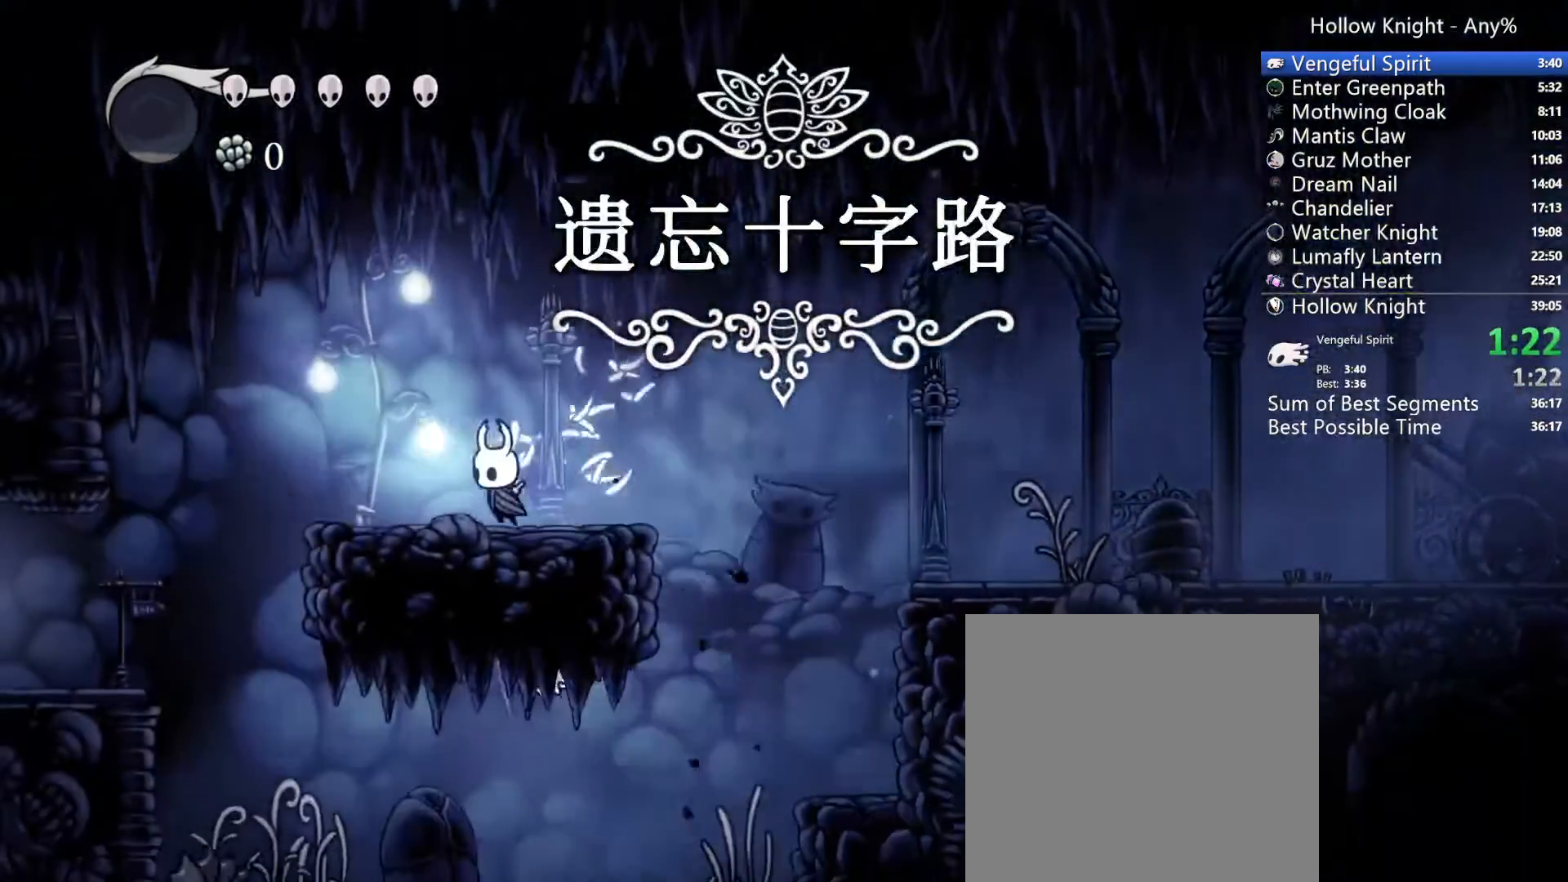
{"dt_ms": 500, "buttons": ["DPAD_LEFT"], "left_stick": "center", "right_stick": "center", "events": []}
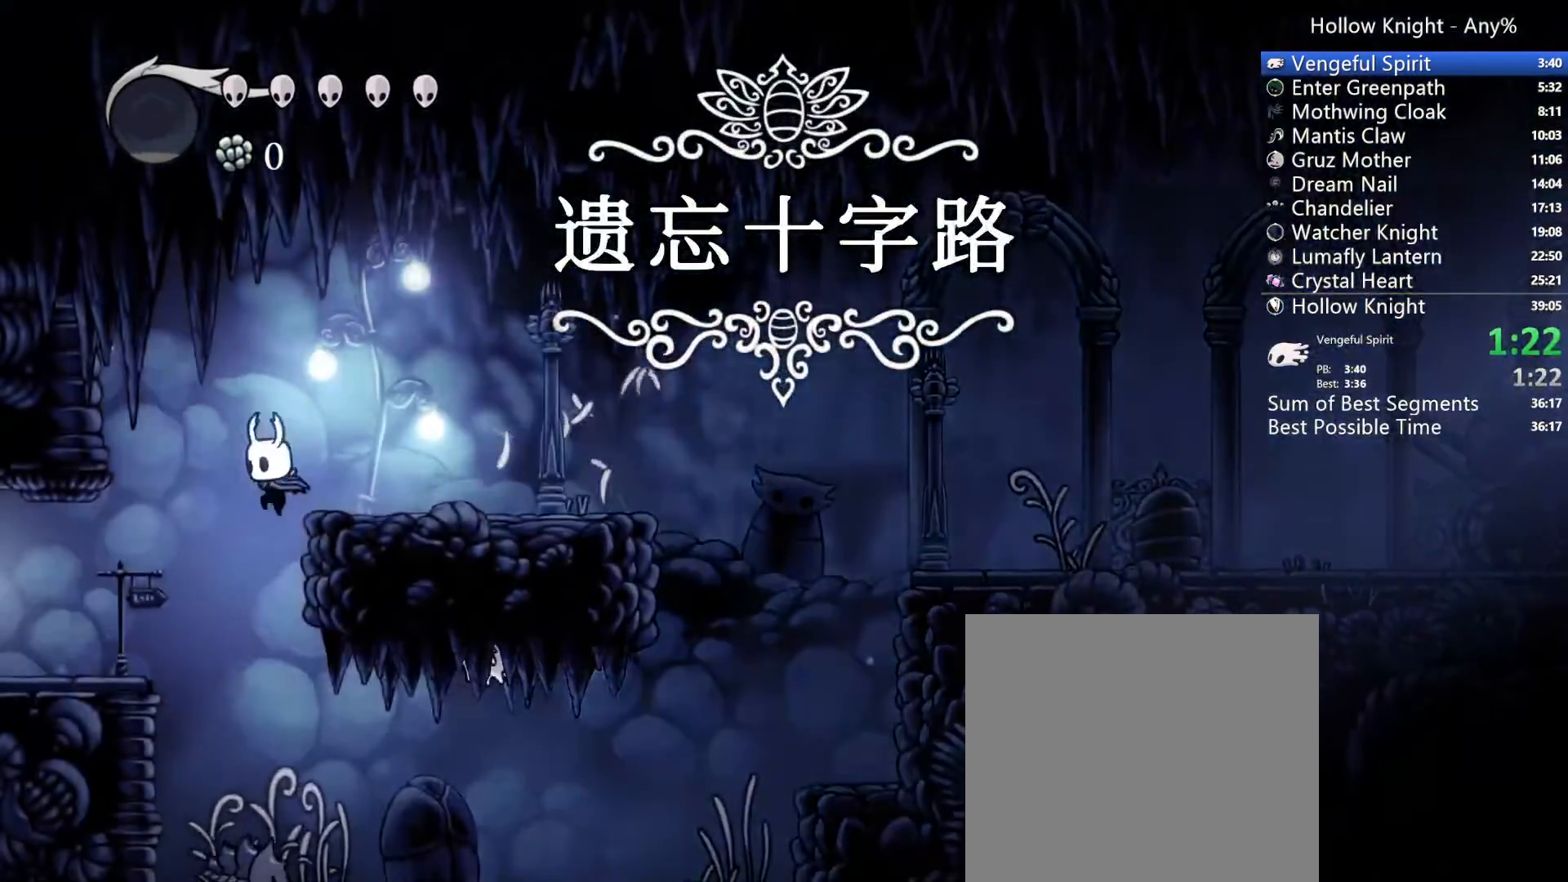
{"dt_ms": 500, "buttons": ["DPAD_LEFT"], "left_stick": "center", "right_stick": "center", "events": []}
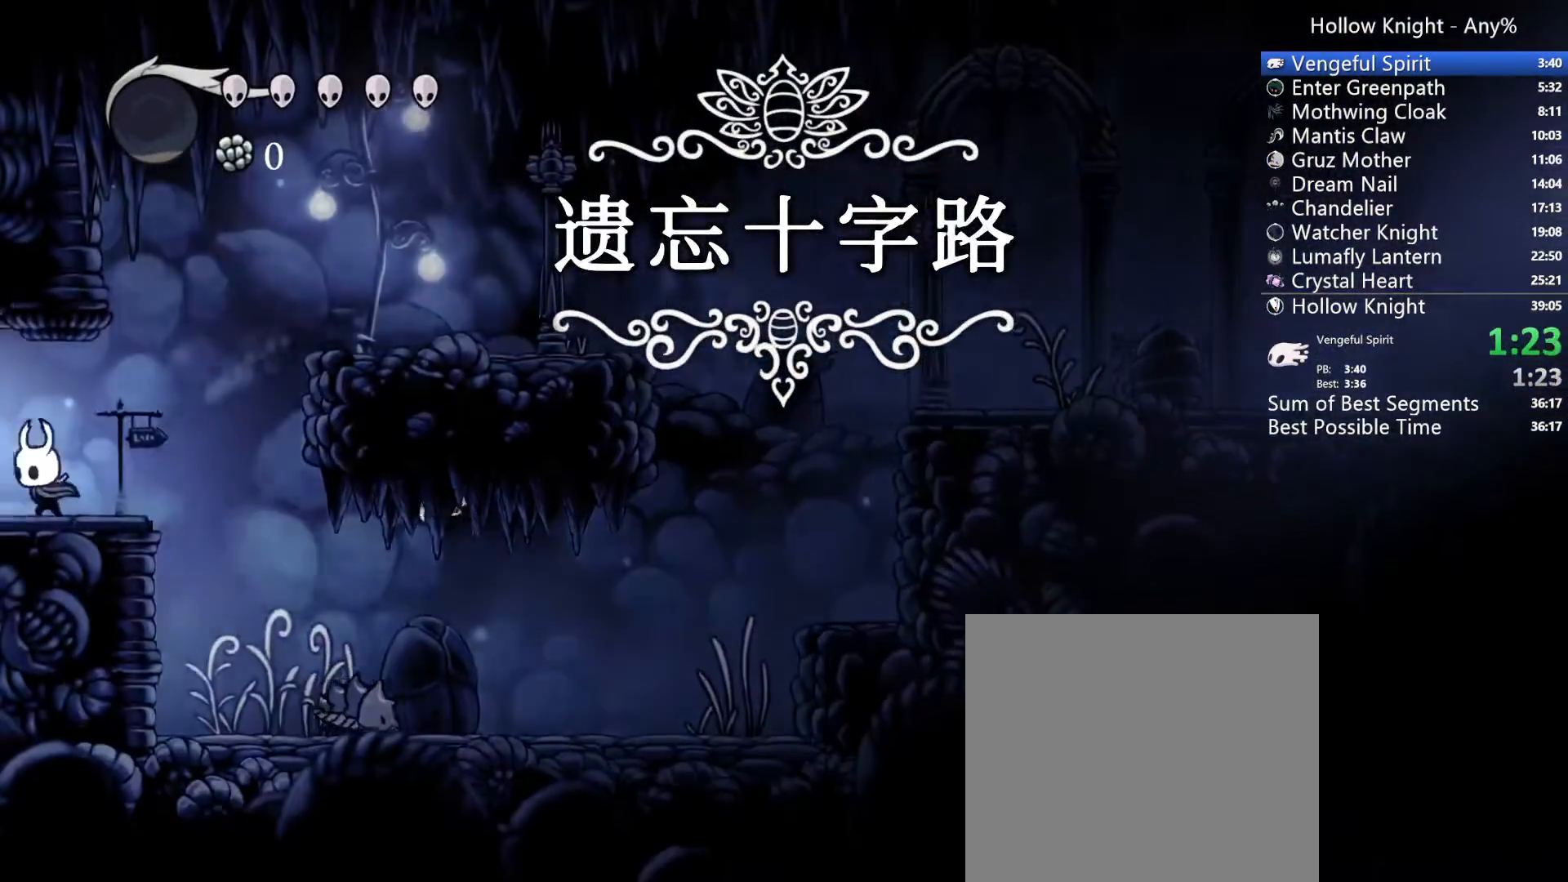
{"dt_ms": 500, "buttons": ["DPAD_LEFT"], "left_stick": "center", "right_stick": "center", "events": []}
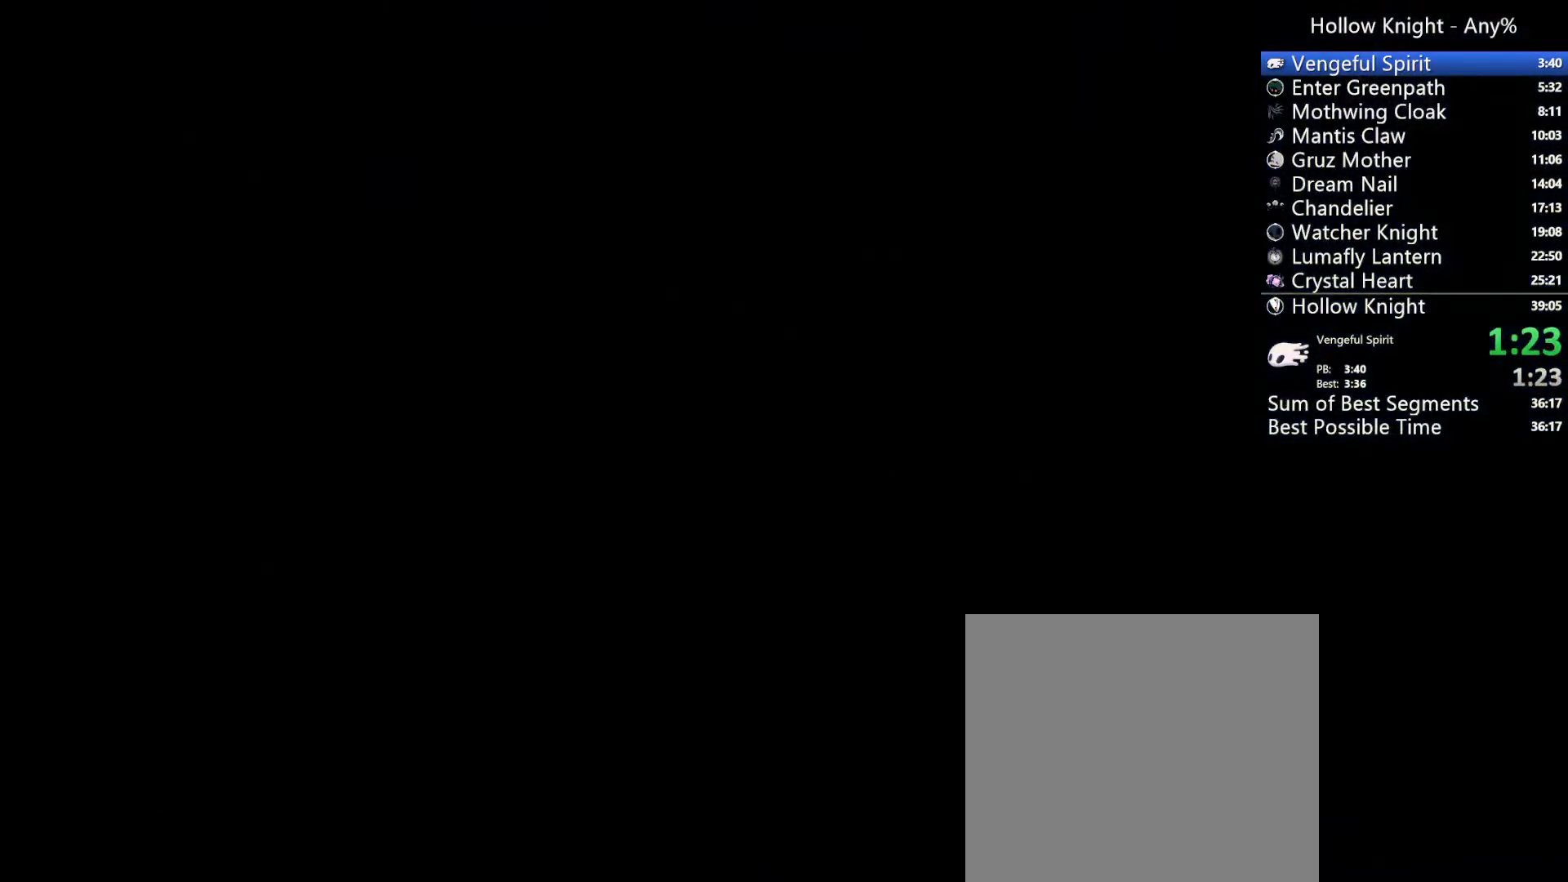
{"dt_ms": 500, "buttons": ["DPAD_LEFT"], "left_stick": "center", "right_stick": "center", "events": []}
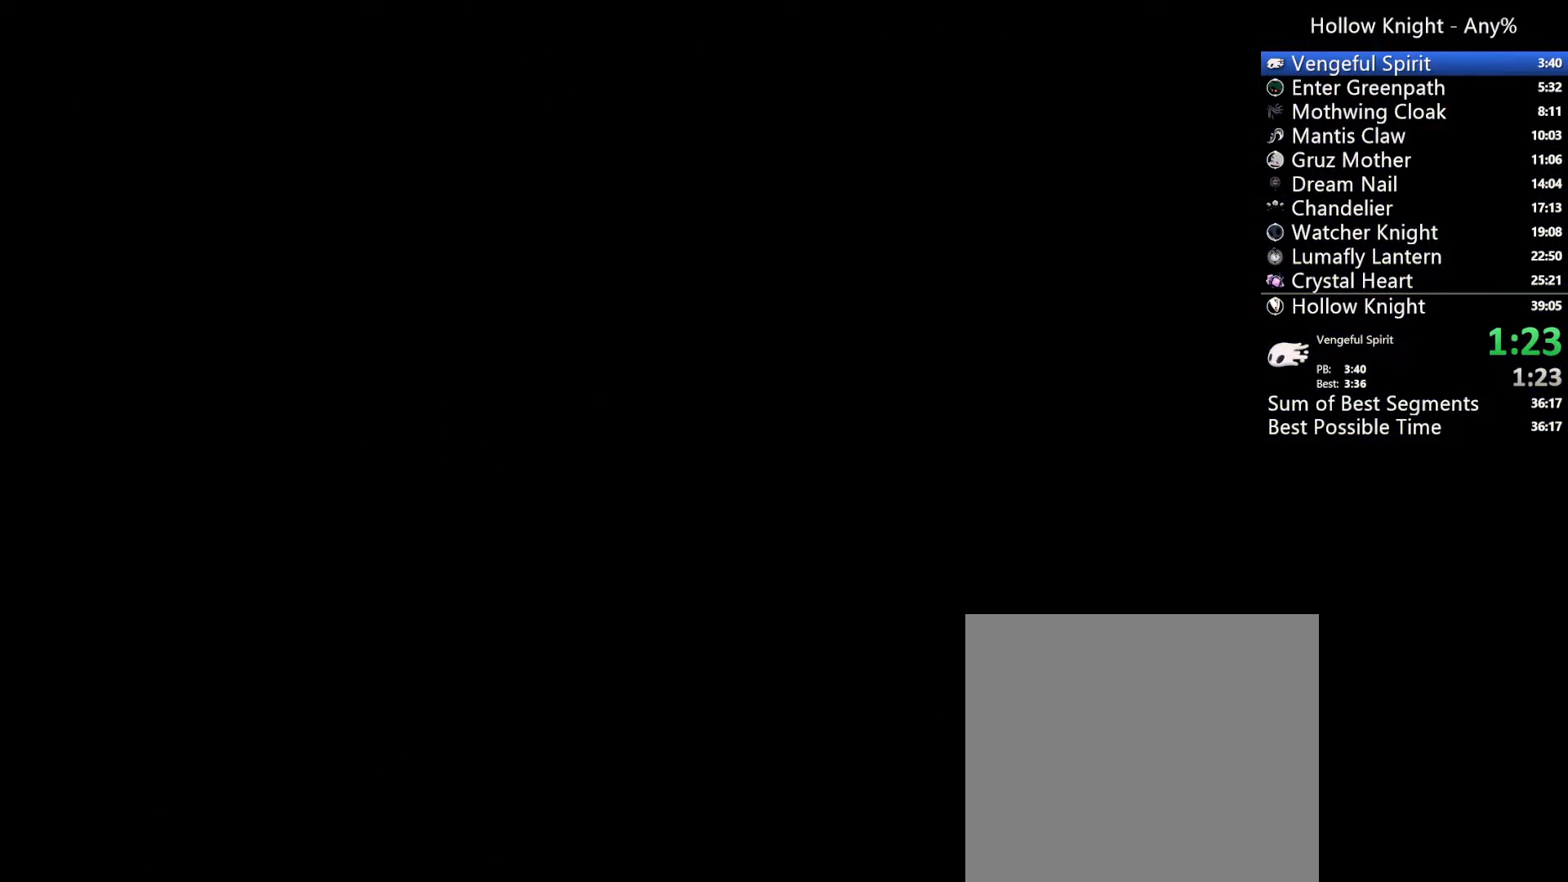
{"dt_ms": 500, "buttons": ["DPAD_LEFT"], "left_stick": "center", "right_stick": "center", "events": []}
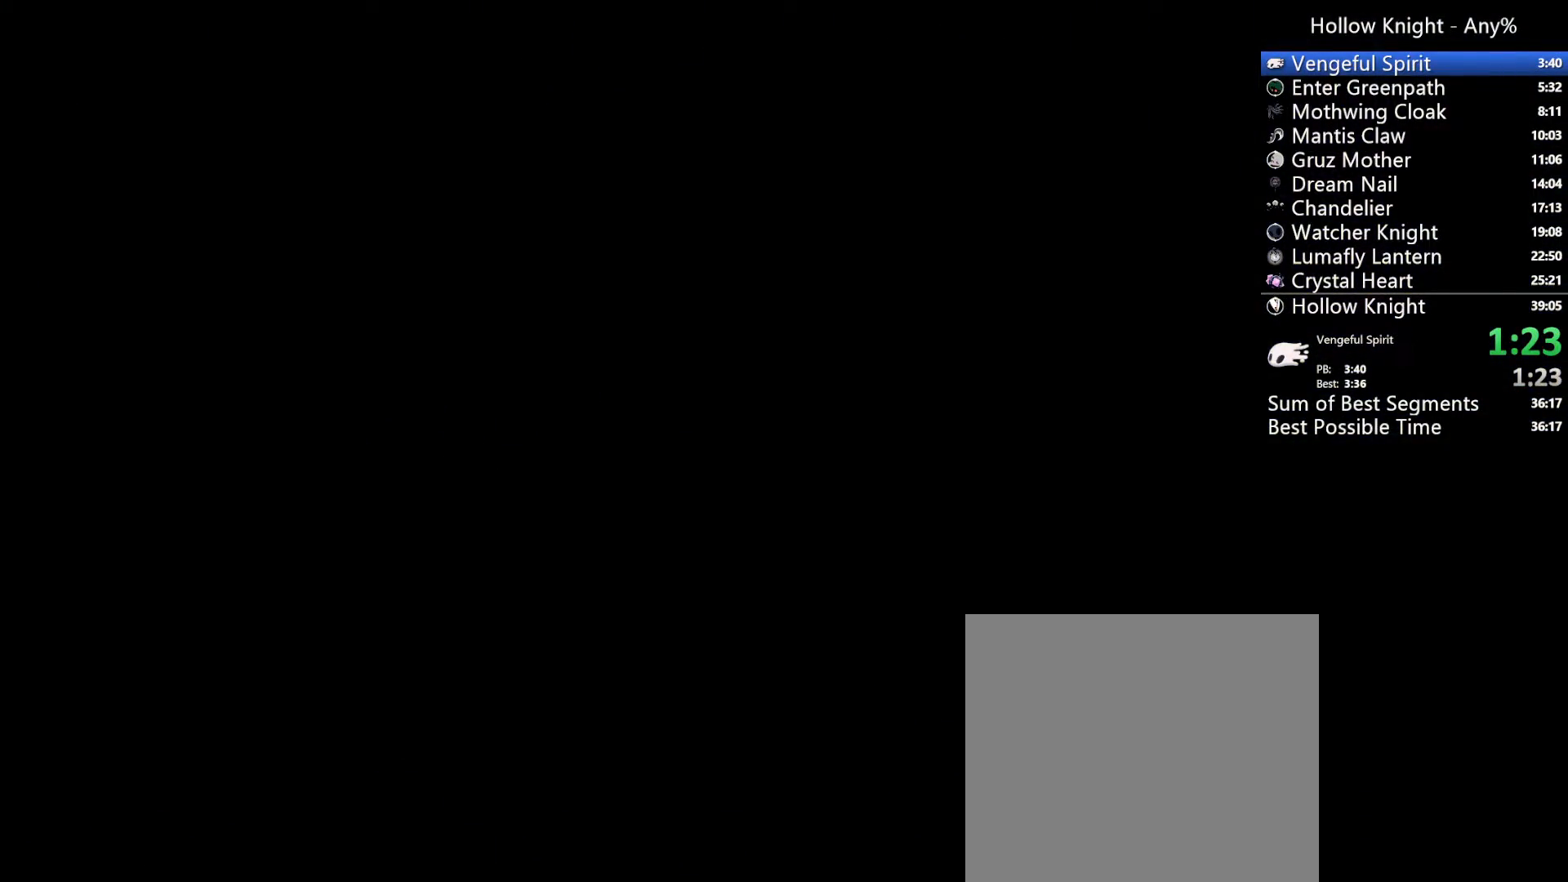
{"dt_ms": 500, "buttons": ["DPAD_LEFT"], "left_stick": "center", "right_stick": "center", "events": []}
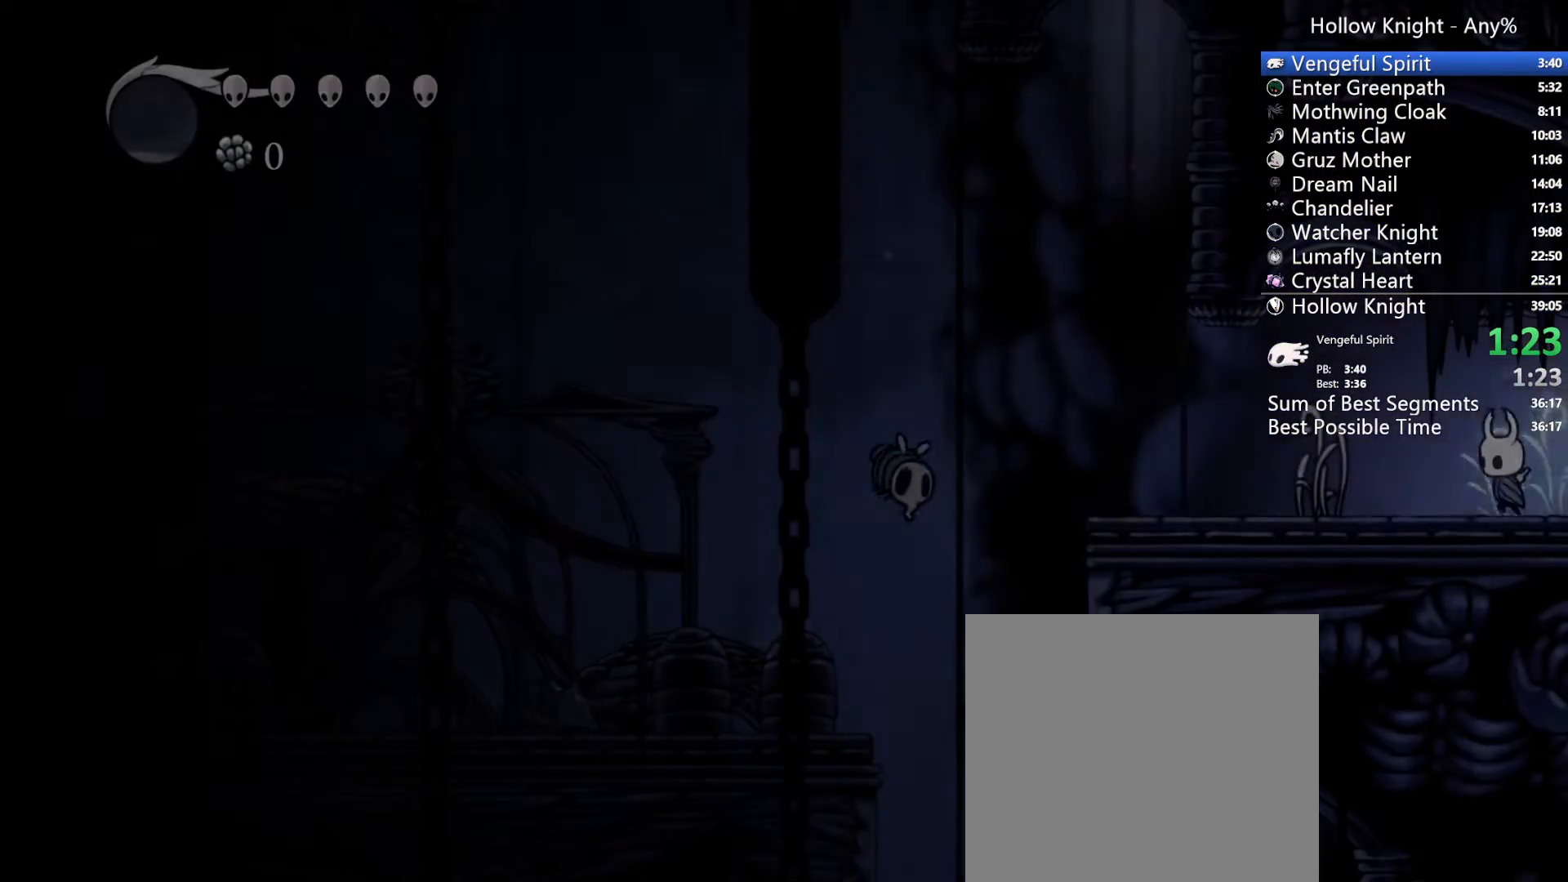
{"dt_ms": 500, "buttons": ["DPAD_LEFT"], "left_stick": "center", "right_stick": "center", "events": []}